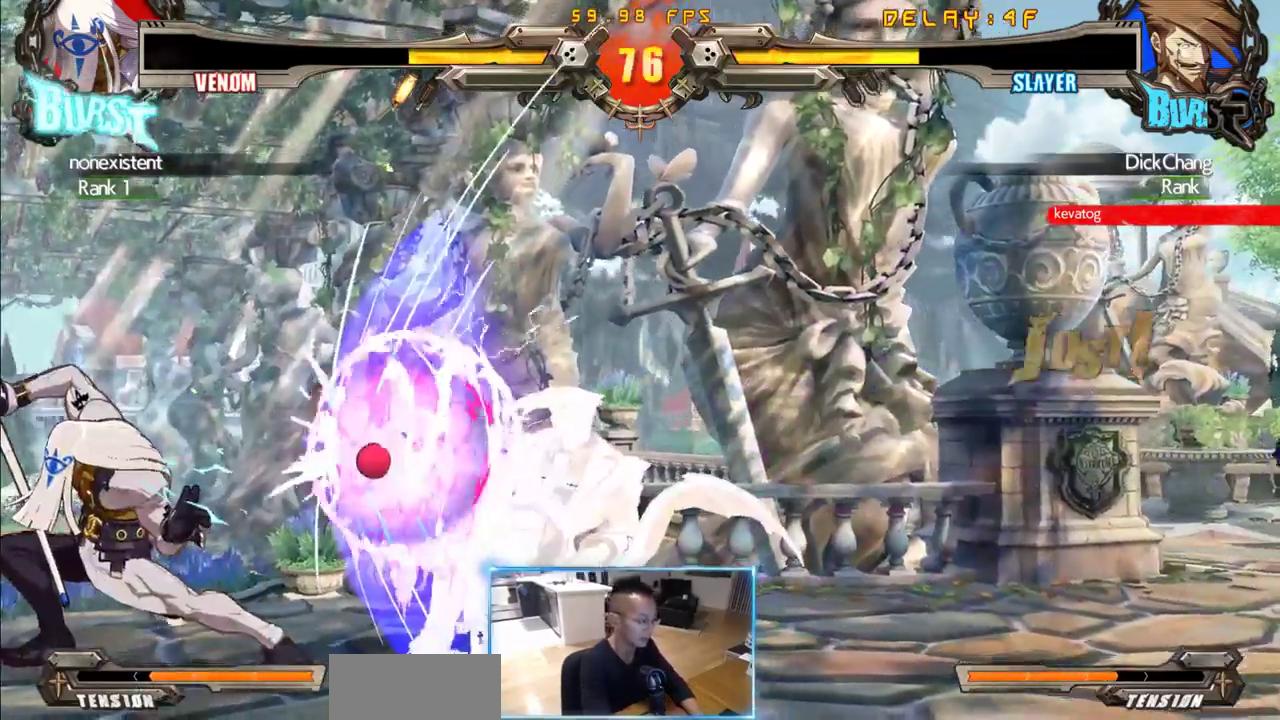
Gameplay with a controller (arcade stick); each line is a JSON object with the inputs held at the frame after it (dt_ms = milliseconds from this image to that frame). "events" lists button and stick changes between this image and that frame as [ms after this image, input, new state], when the widget could be followed in between. Not read: DPAD_DOWN L3 R3 S other_buttons.
{"dt_ms": 500, "buttons": ["DPAD_RIGHT"], "events": []}
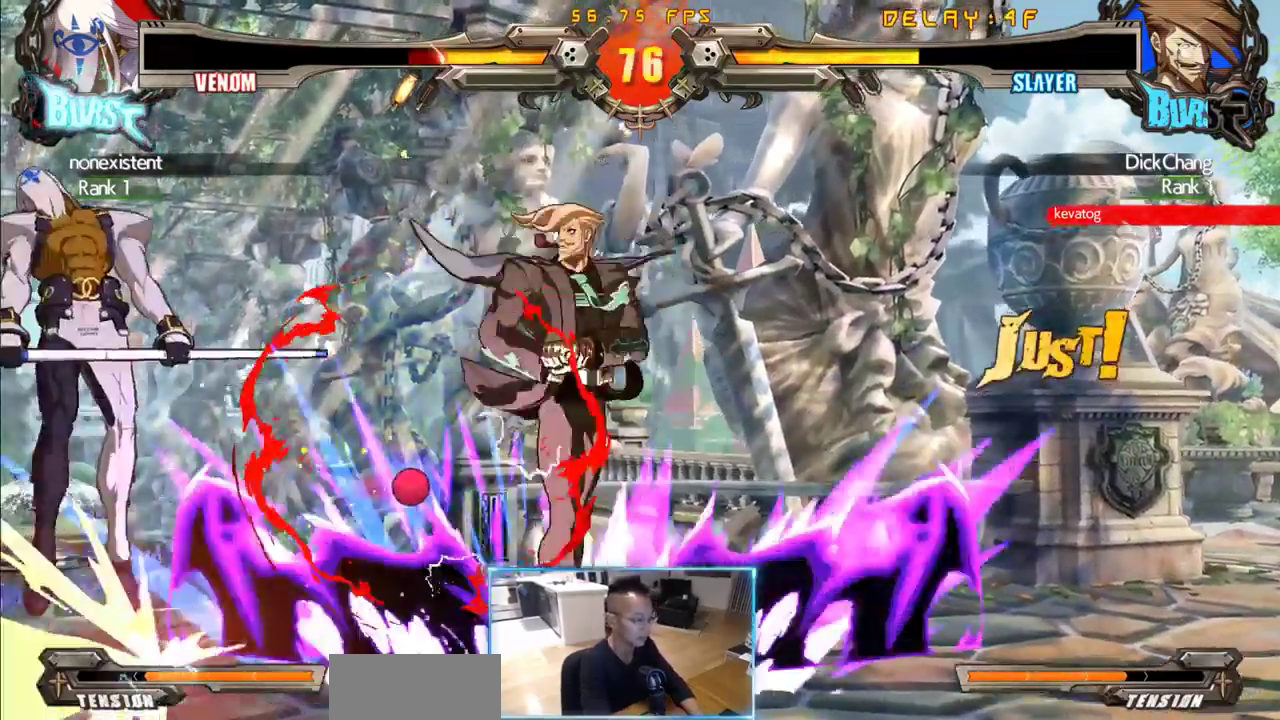
{"dt_ms": 500, "buttons": ["DPAD_RIGHT"], "events": [[150, "DPAD_RIGHT", "up"], [433, "DPAD_RIGHT", "down"]]}
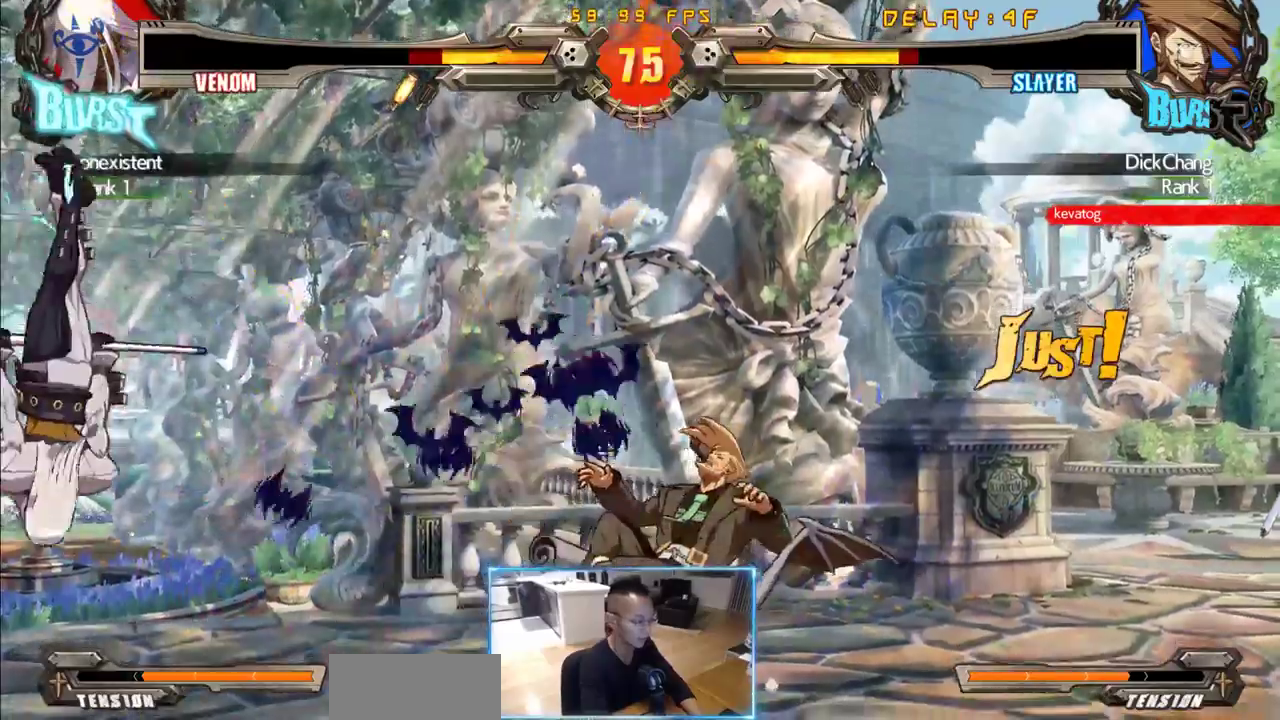
{"dt_ms": 500, "buttons": ["DPAD_RIGHT"], "events": [[67, "DPAD_RIGHT", "up"], [300, "DPAD_LEFT", "down"], [500, "DPAD_LEFT", "up"], [500, "DPAD_RIGHT", "down"]]}
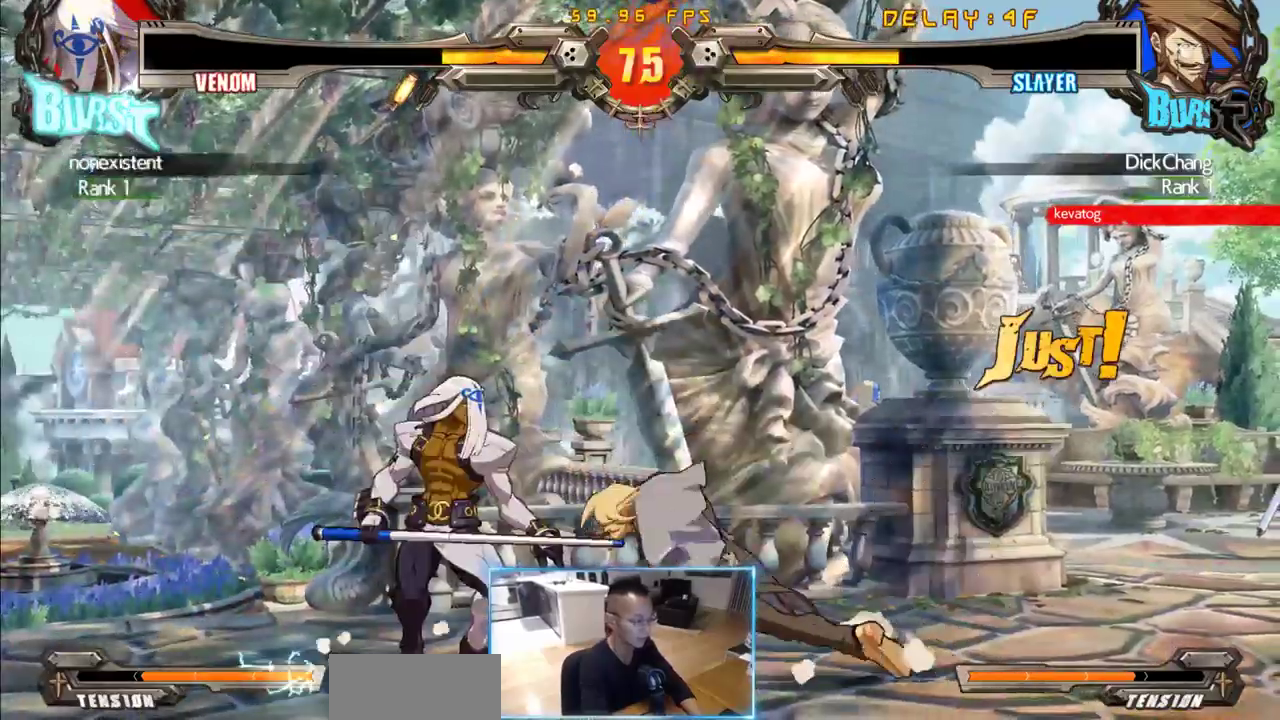
{"dt_ms": 500, "buttons": ["DPAD_RIGHT"], "events": []}
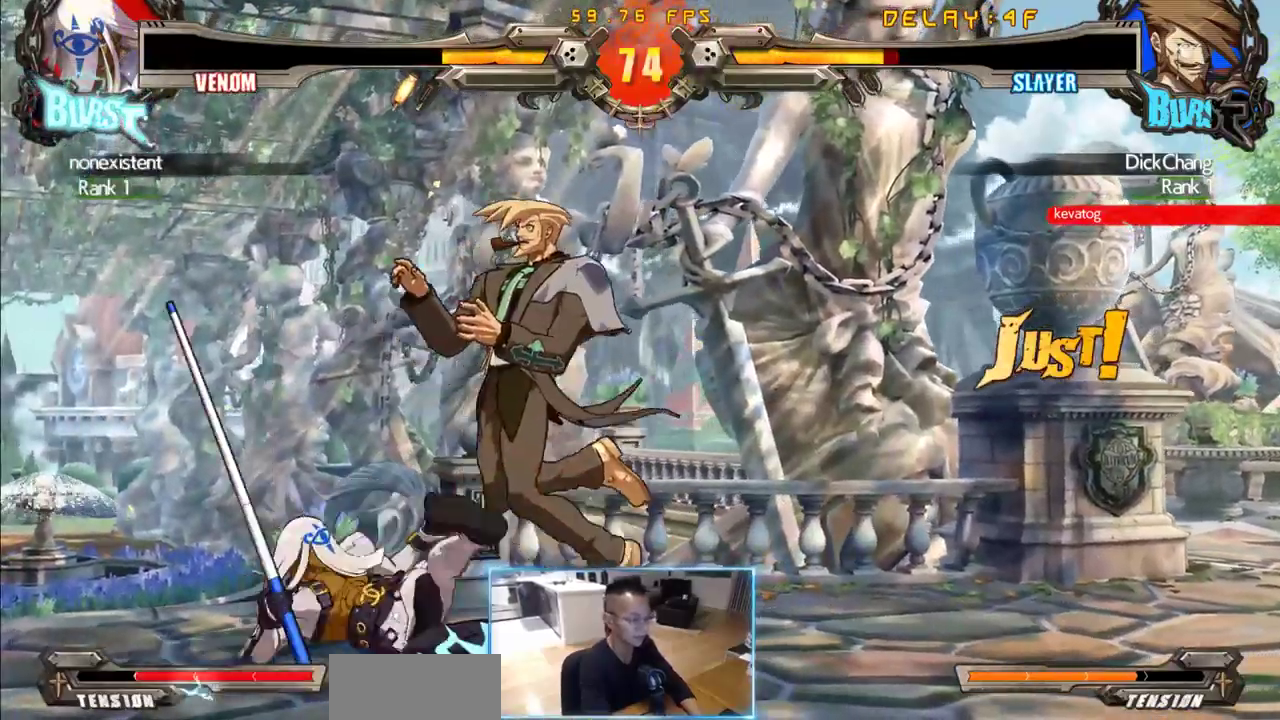
{"dt_ms": 500, "buttons": ["DPAD_RIGHT"], "events": []}
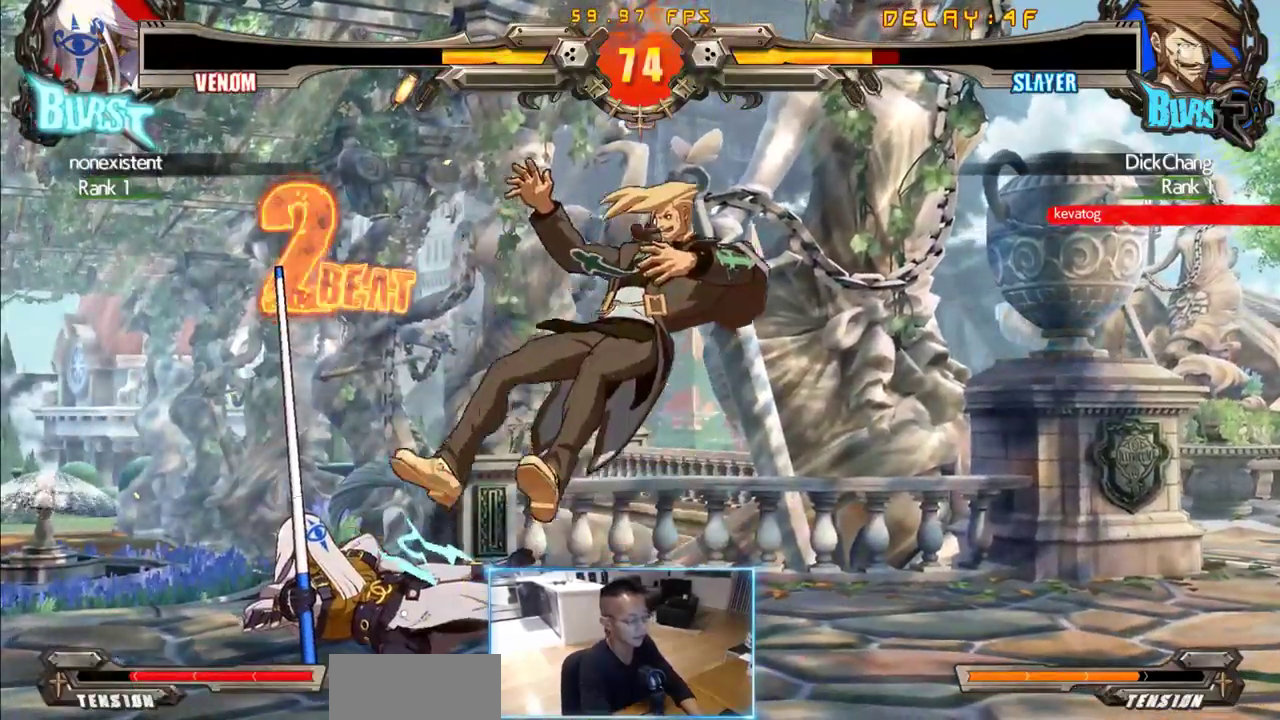
{"dt_ms": 1000, "buttons": ["DPAD_RIGHT"], "events": [[817, "DPAD_RIGHT", "up"], [867, "DPAD_RIGHT", "down"], [917, "DPAD_RIGHT", "up"], [1000, "DPAD_RIGHT", "down"]]}
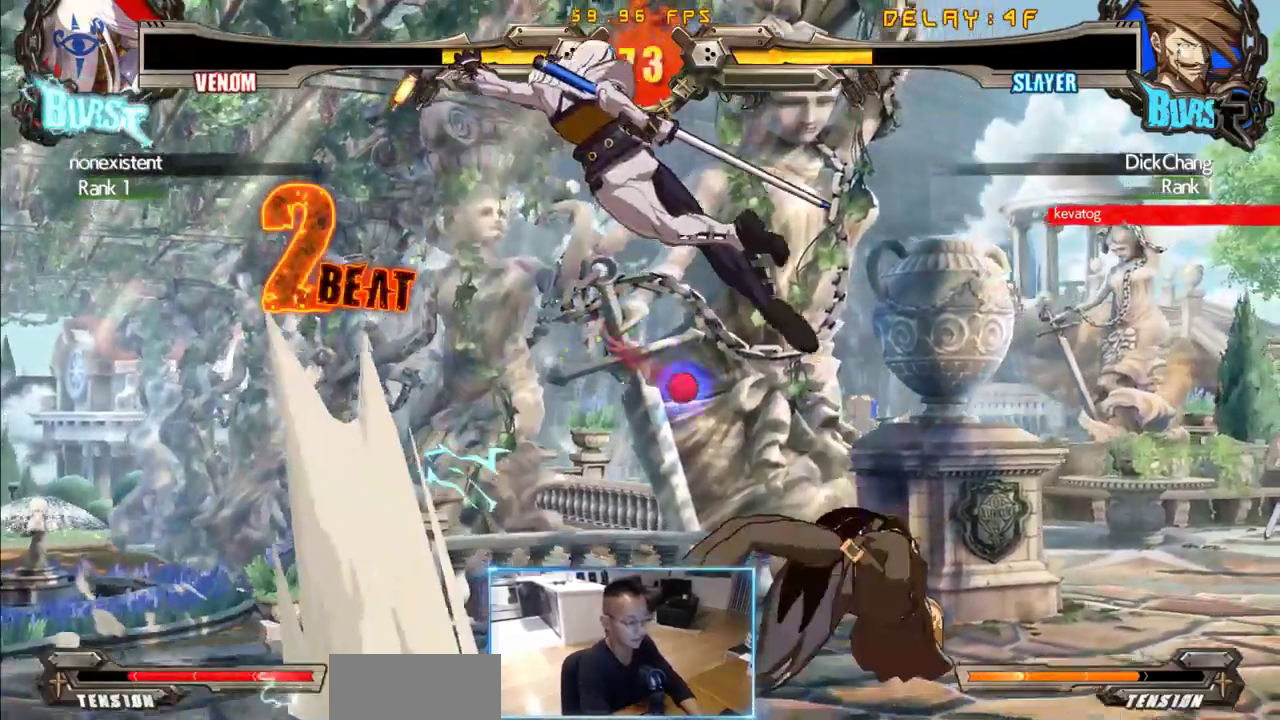
{"dt_ms": 500, "buttons": ["DPAD_RIGHT"], "events": []}
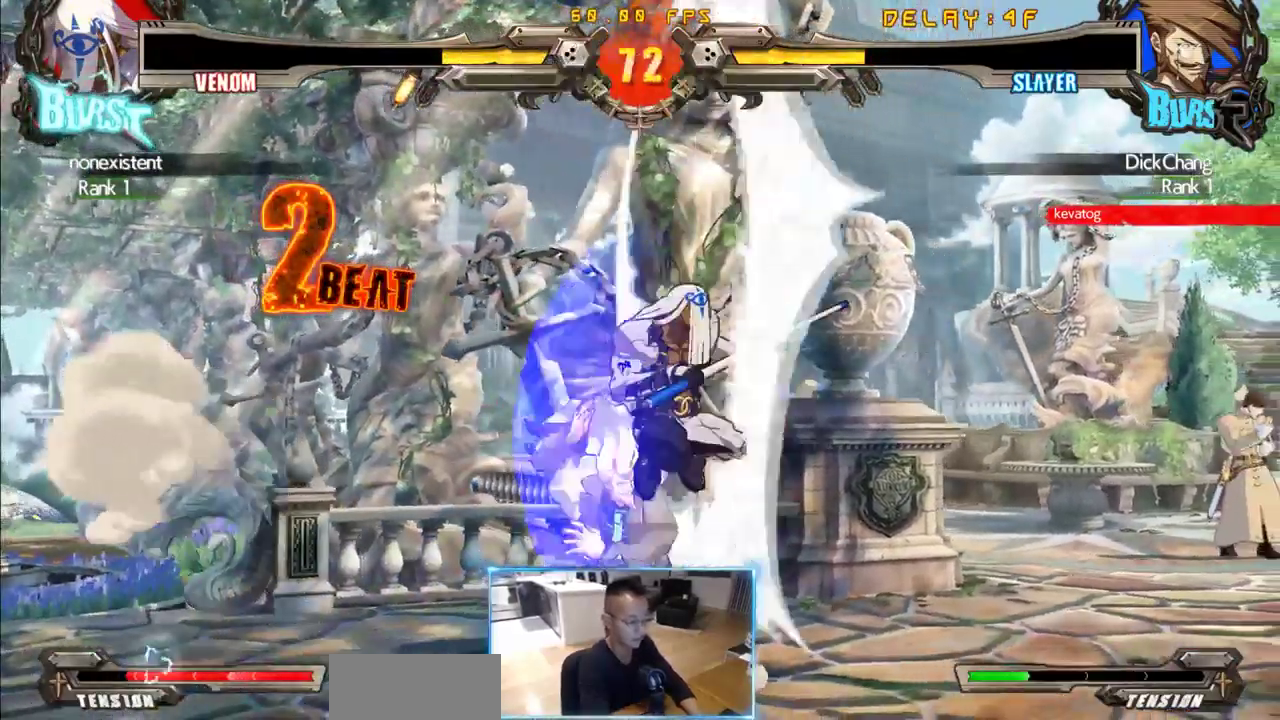
{"dt_ms": 1000, "buttons": ["DPAD_RIGHT"], "events": [[483, "DPAD_LEFT", "down"], [483, "DPAD_RIGHT", "up"], [683, "DPAD_LEFT", "up"], [867, "DPAD_RIGHT", "down"]]}
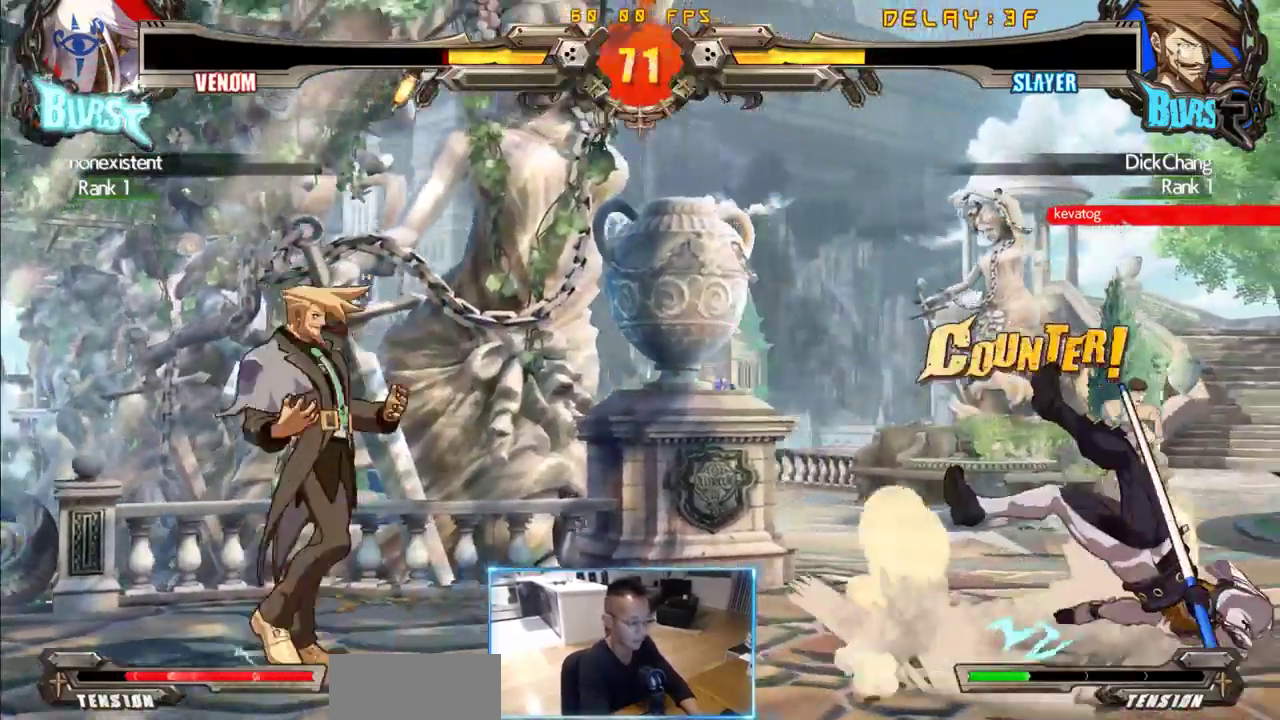
{"dt_ms": 500, "buttons": ["DPAD_RIGHT"], "events": []}
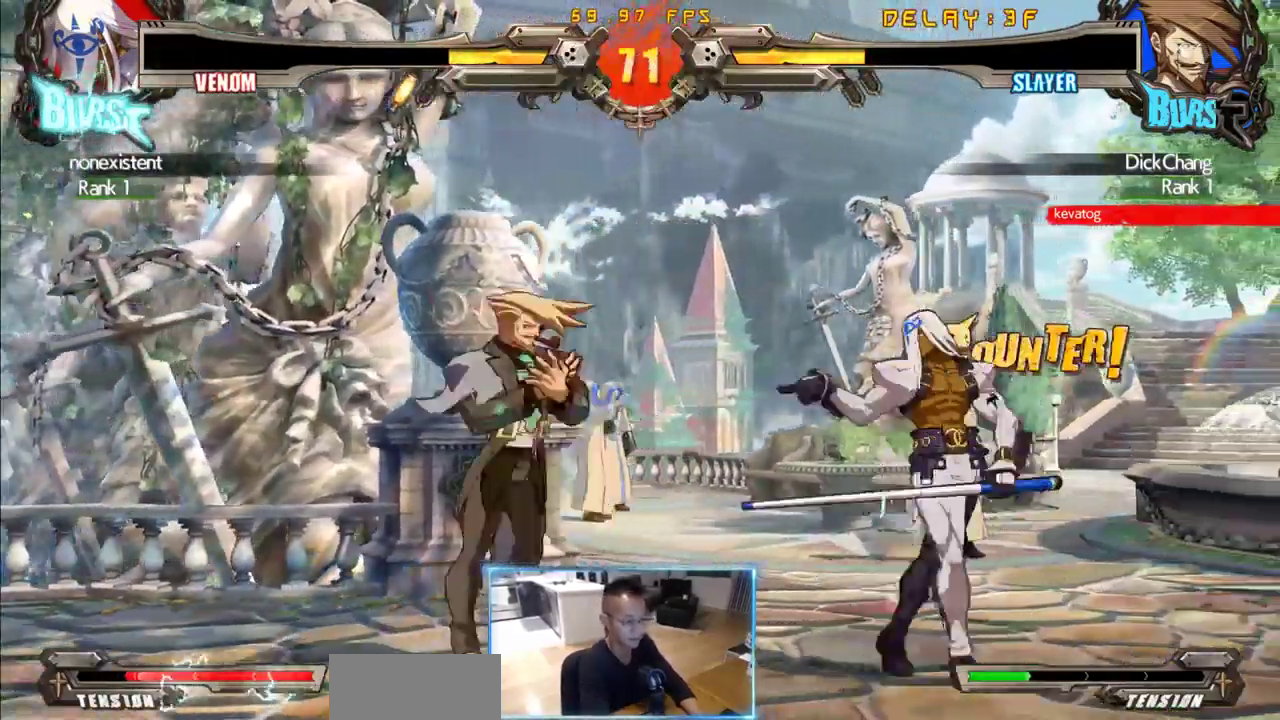
{"dt_ms": 500, "buttons": ["DPAD_LEFT"], "events": [[67, "DPAD_RIGHT", "up"], [350, "DPAD_LEFT", "down"]]}
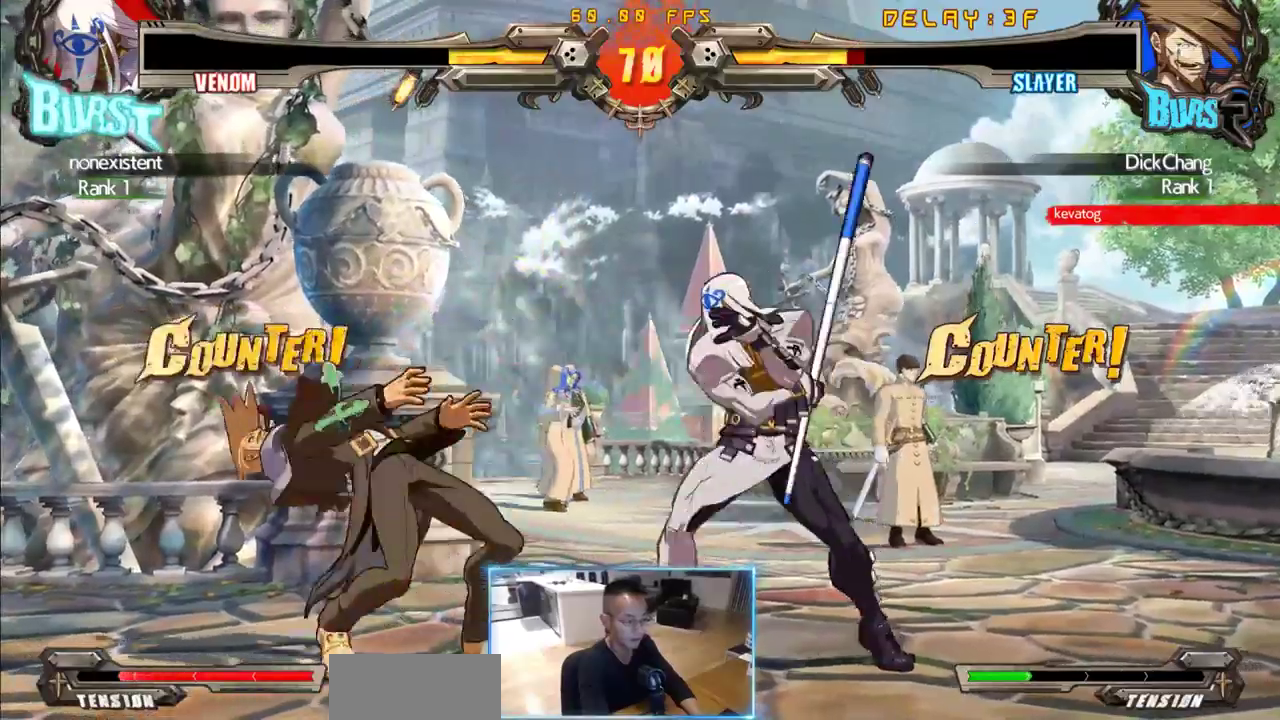
{"dt_ms": 500, "buttons": ["DPAD_LEFT"], "events": []}
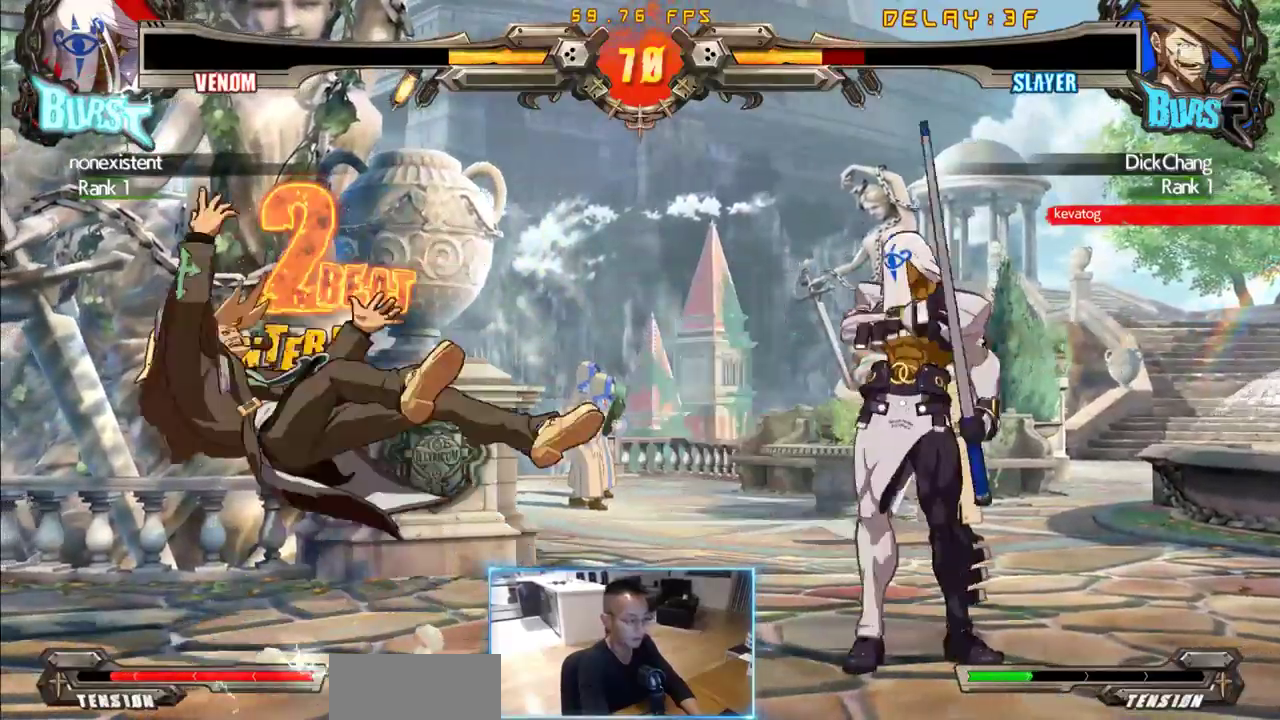
{"dt_ms": 500, "buttons": ["DPAD_LEFT"]}